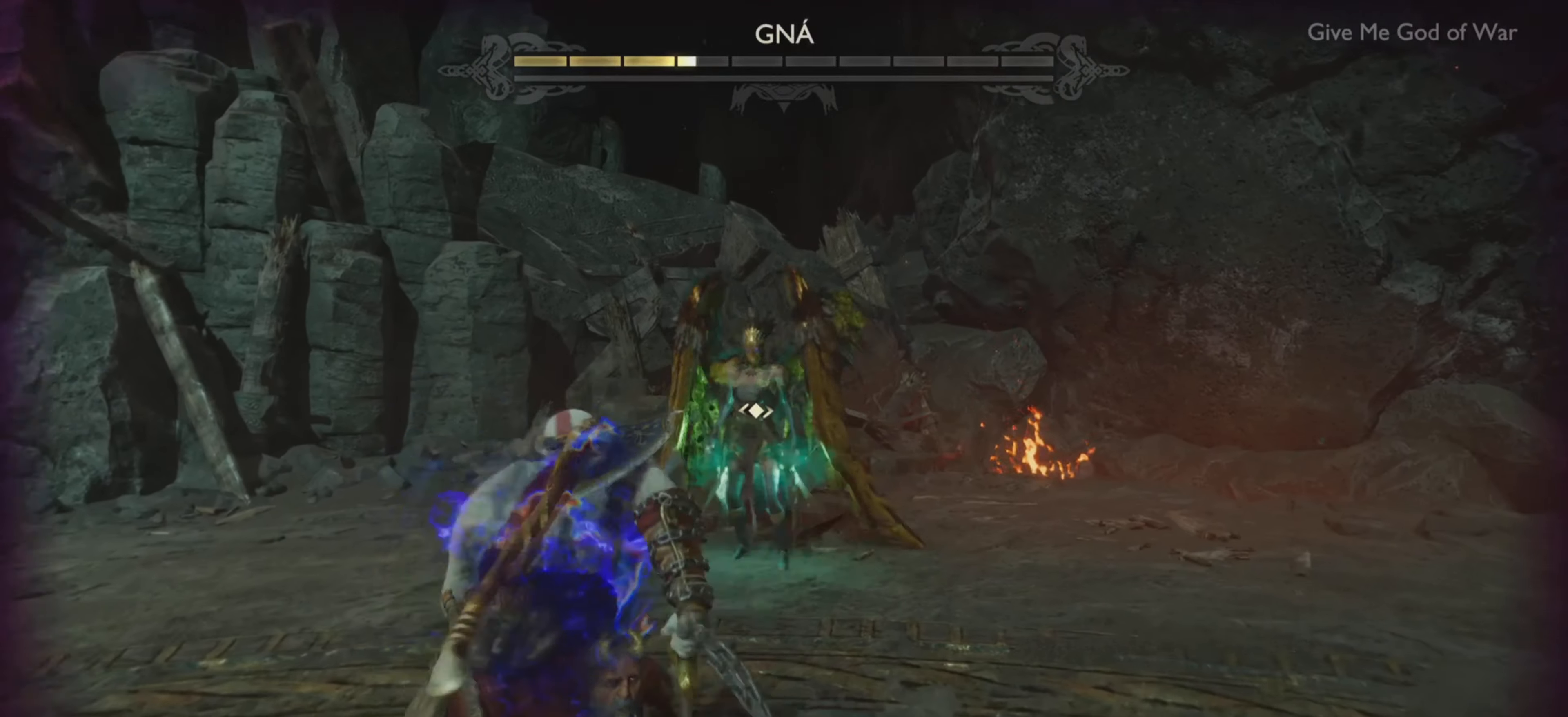
Gameplay with a controller (PlayStation layout); each line is a JSON object with the inputs held at the frame after it. "events" lists button and stick changes between this image and that frame as [ms after this image, input, new state], when the widget could be followed in between. Not read: L3 R3.
{"buttons": ["L1"], "left_stick": "center", "right_stick": "center", "events": [[83, "L1", "down"], [167, "left_stick", "down"], [384, "left_stick", "center"], [450, "left_stick", "up-right"], [500, "left_stick", "center"]]}
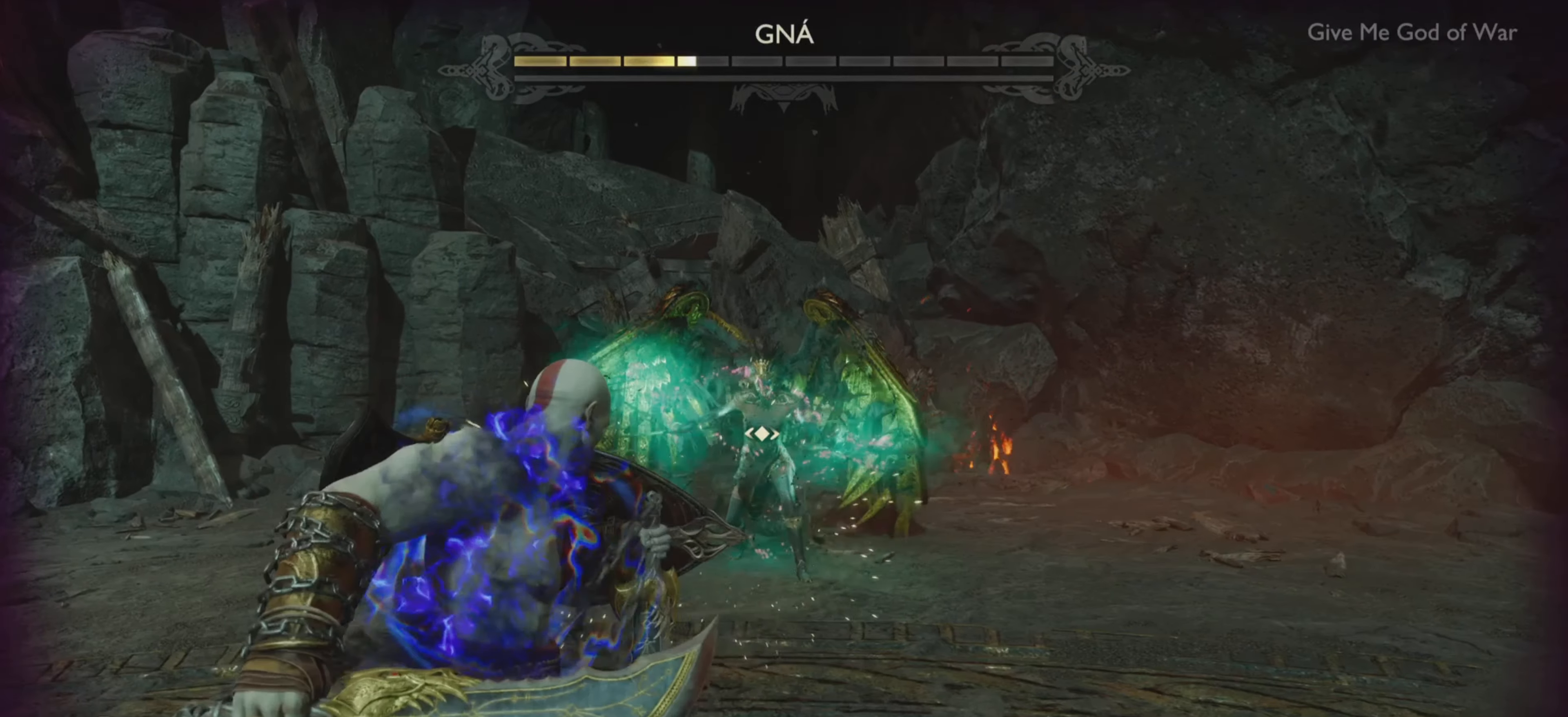
{"buttons": ["L1"], "left_stick": "center", "right_stick": "center", "events": [[34, "left_stick", "up-right"], [100, "left_stick", "center"]]}
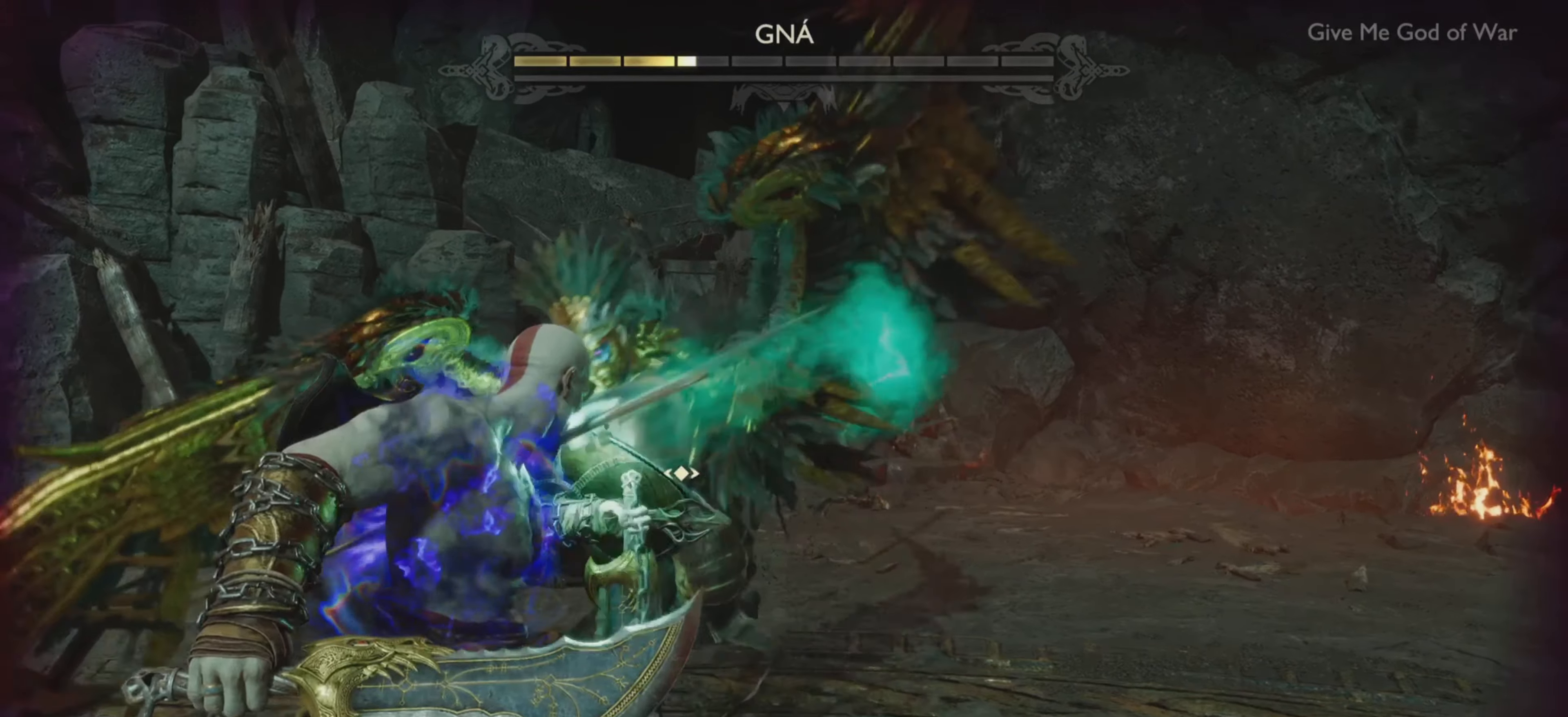
{"buttons": ["L1"], "left_stick": "center", "right_stick": "center", "events": []}
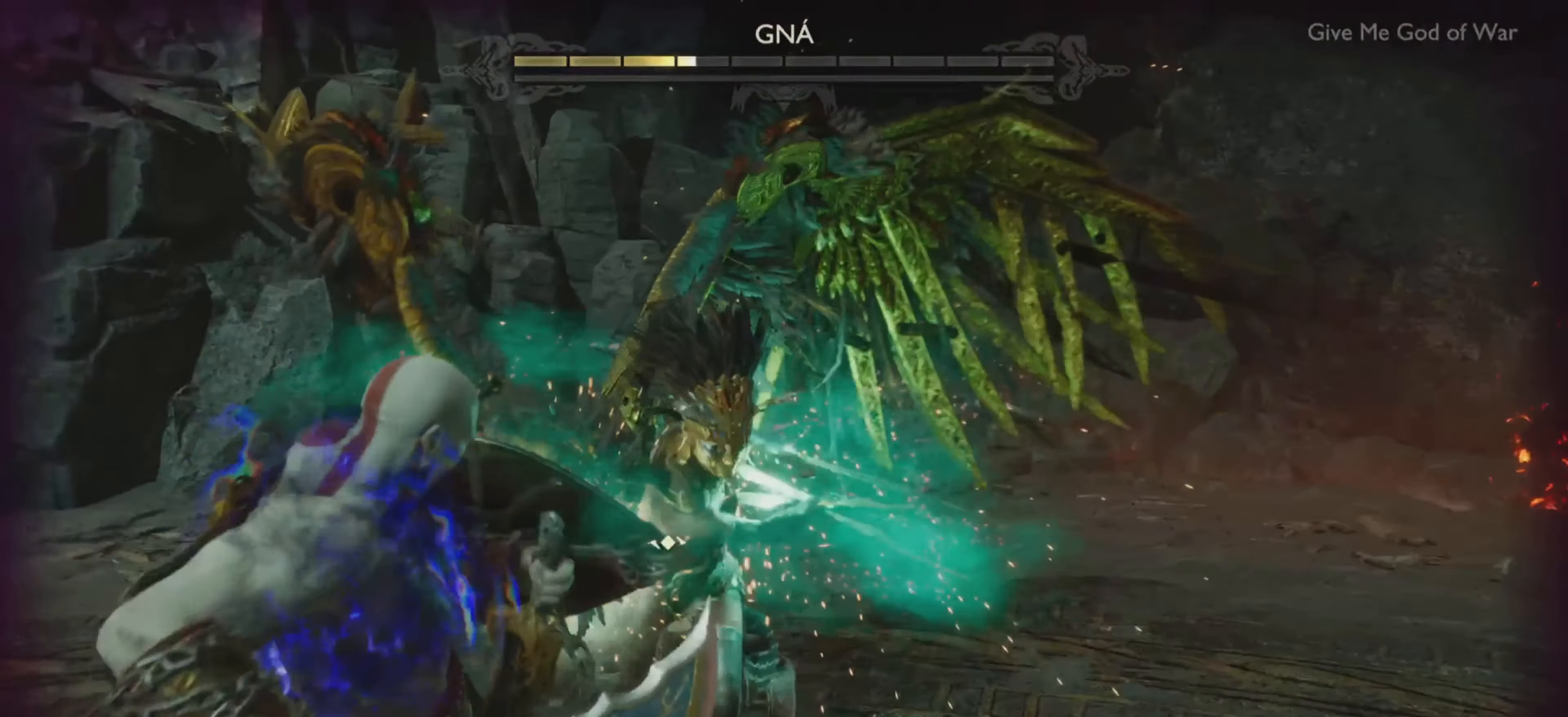
{"buttons": [], "left_stick": "center", "right_stick": "center", "events": [[451, "L1", "up"]]}
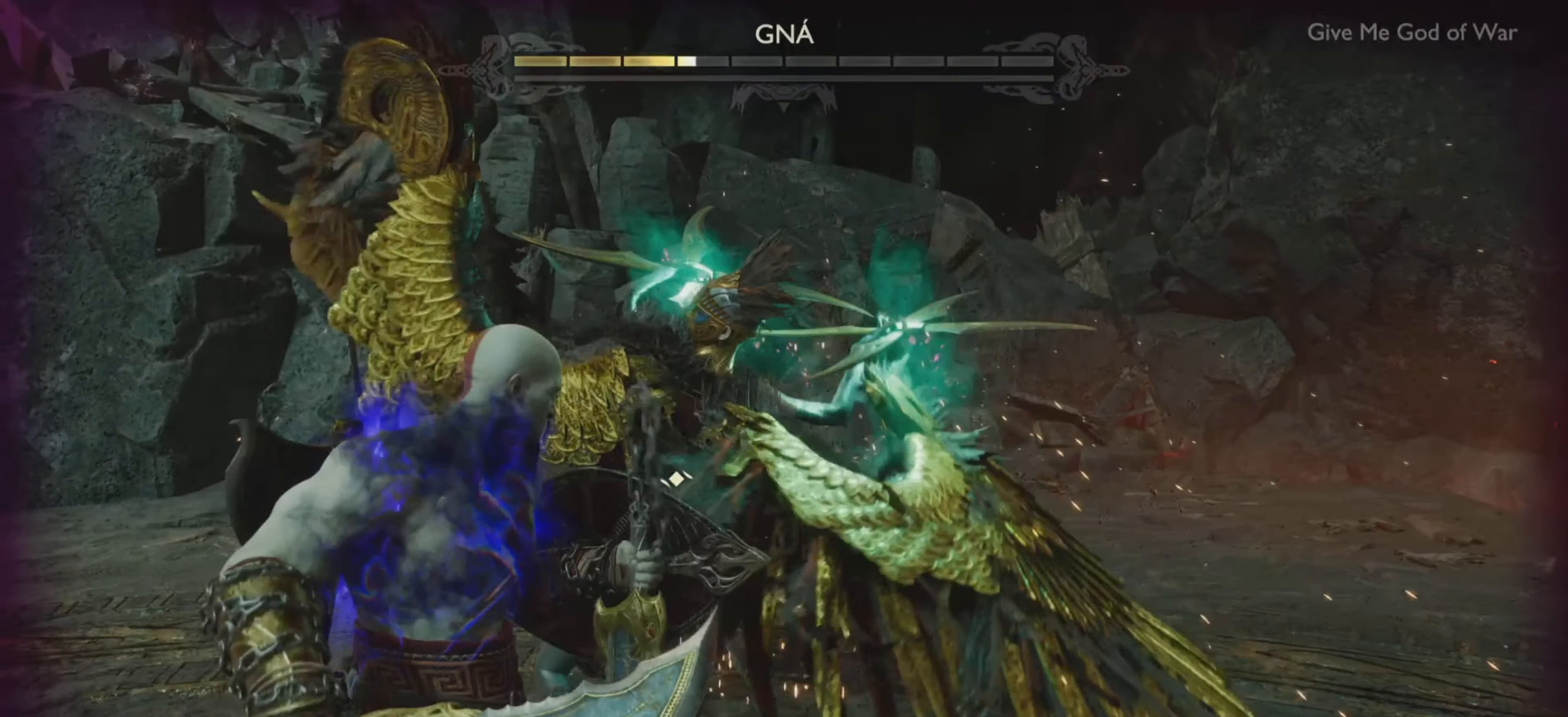
{"buttons": ["L1"], "left_stick": "center", "right_stick": "up-left", "events": [[283, "L1", "down"], [367, "right_stick", "up-left"]]}
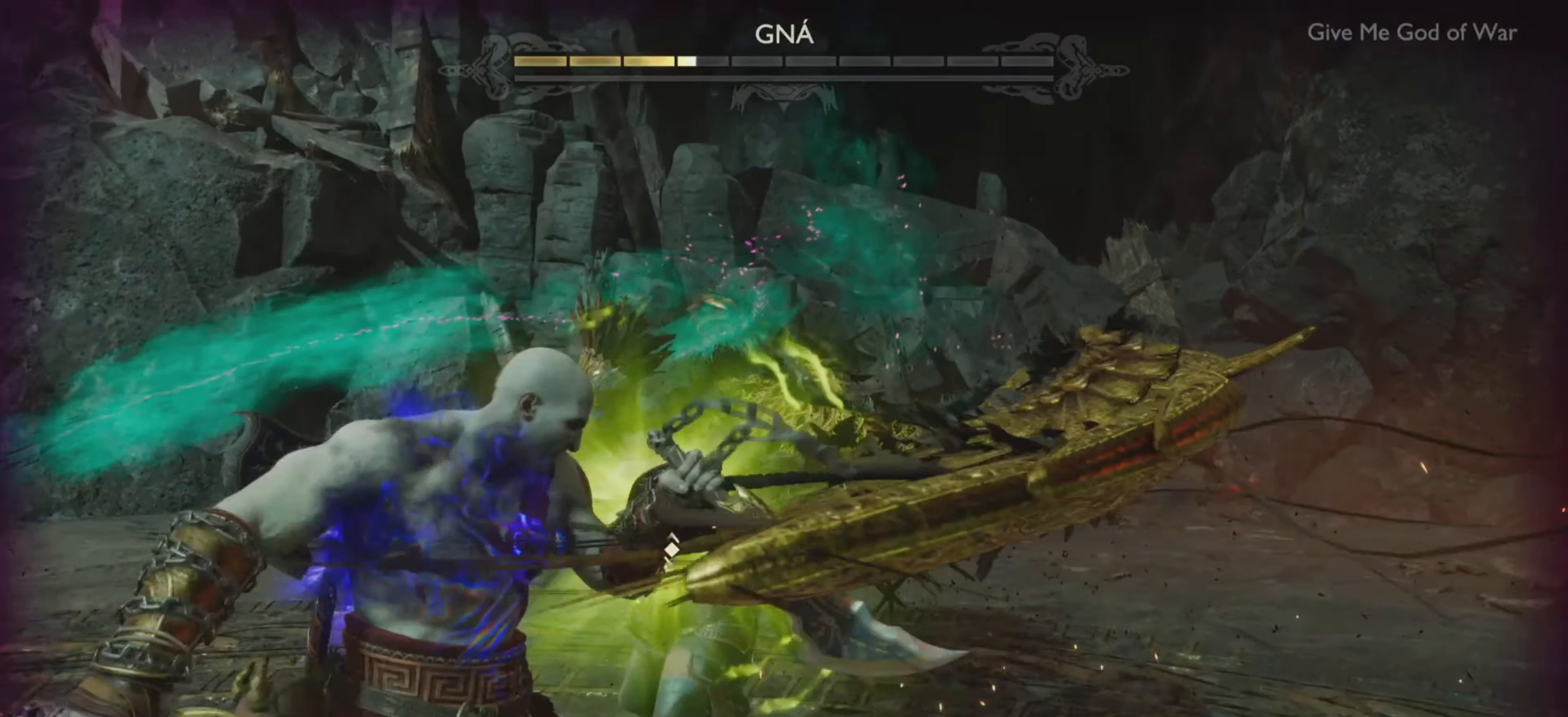
{"buttons": ["L1"], "left_stick": "center", "right_stick": "center", "events": [[100, "L1", "up"], [100, "right_stick", "center"], [183, "L1", "down"], [200, "right_stick", "up-left"], [300, "L1", "up"], [317, "right_stick", "center"], [367, "L1", "down"]]}
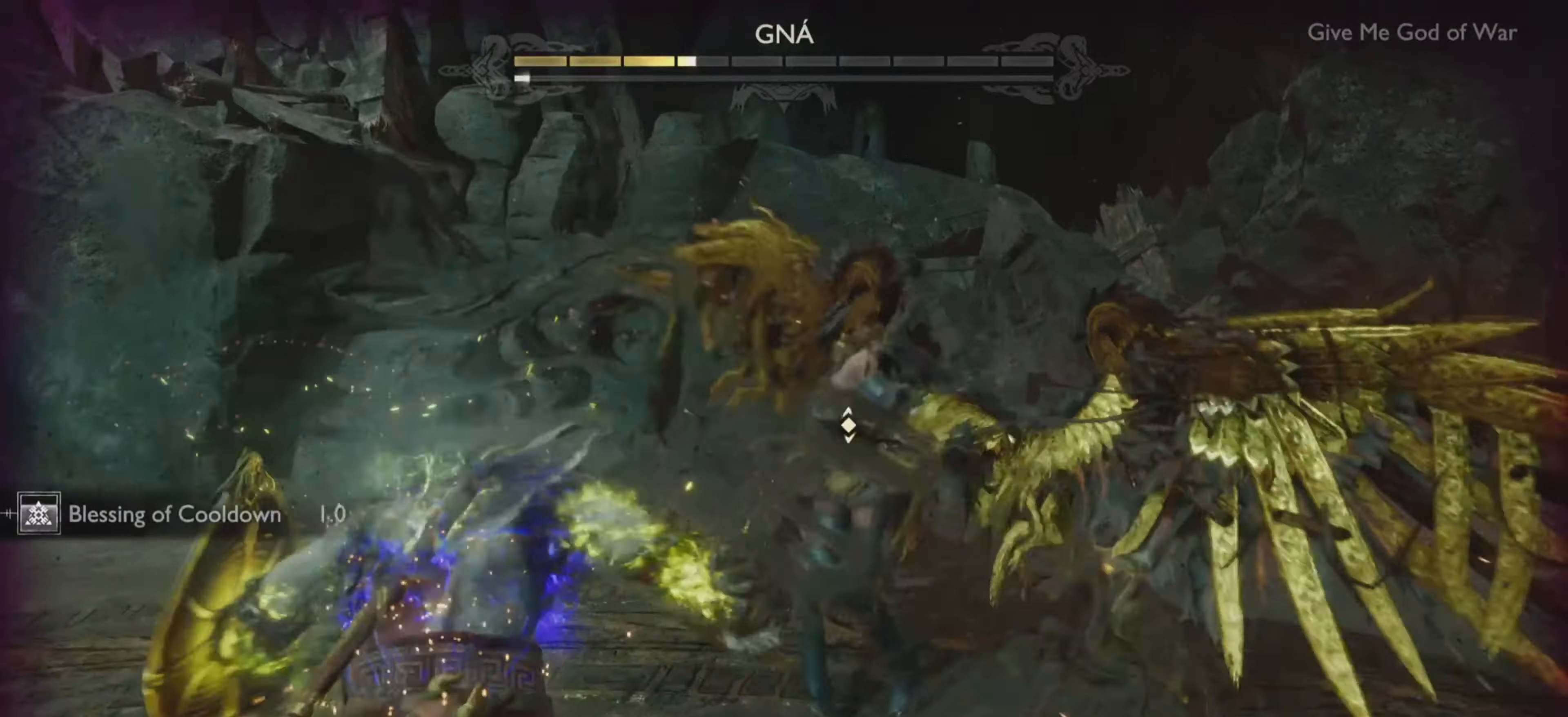
{"buttons": [], "left_stick": "center", "right_stick": "center", "events": [[17, "L1", "up"]]}
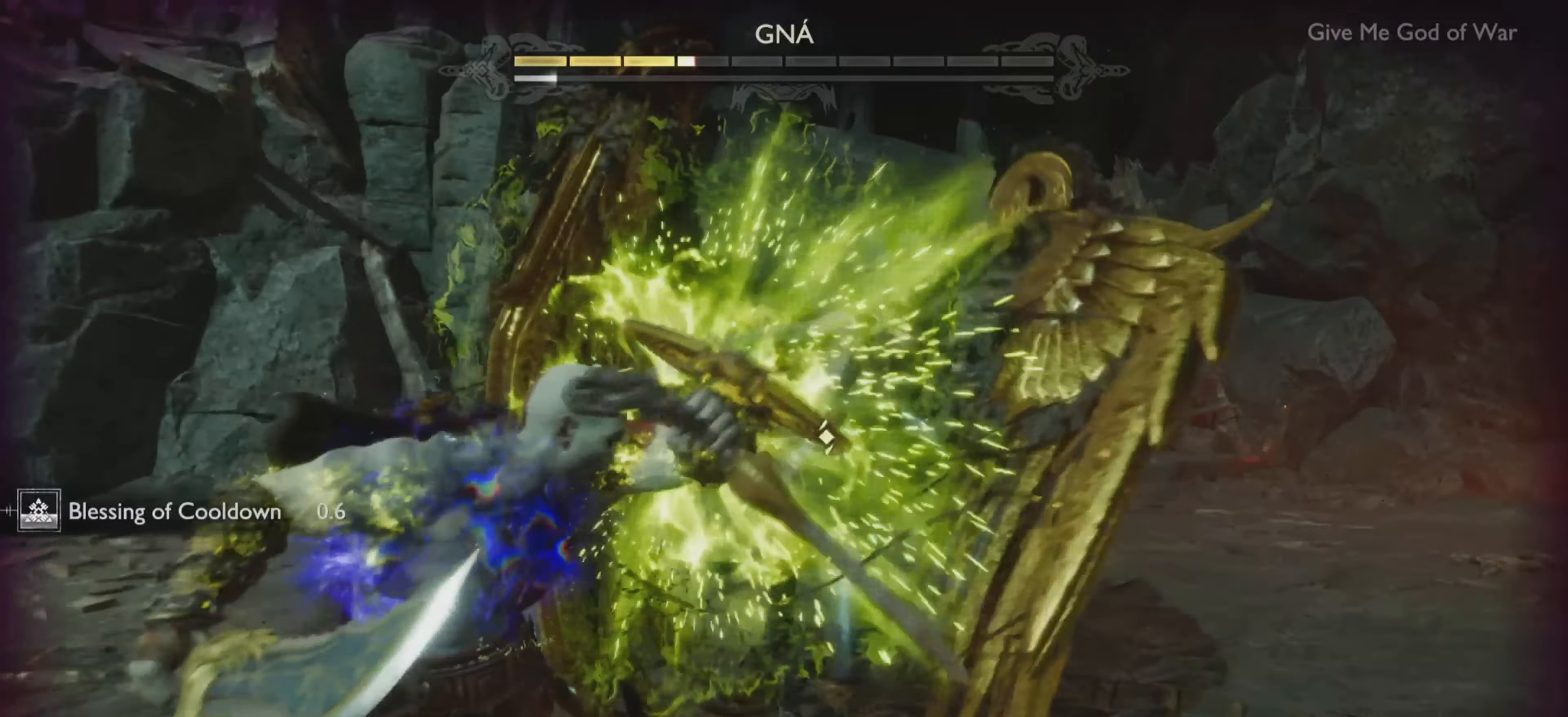
{"buttons": ["L1", "R1"], "left_stick": "center", "right_stick": "center", "events": [[66, "L1", "down"], [100, "R1", "down"], [133, "right_stick", "up-left"], [216, "R1", "up"], [233, "right_stick", "center"], [283, "R1", "down"], [383, "R1", "up"], [467, "R1", "down"]]}
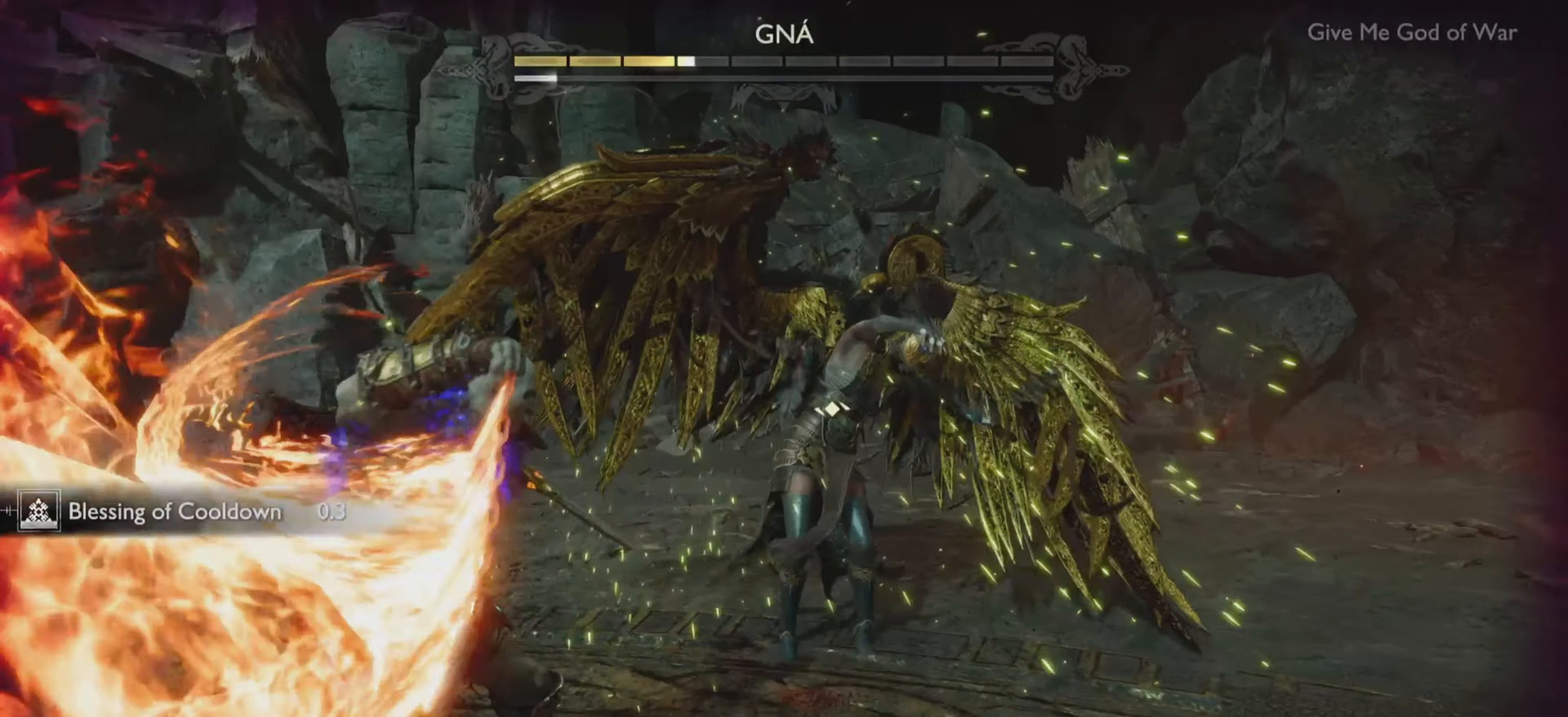
{"buttons": ["L1", "R1"], "left_stick": "center", "right_stick": "up-left", "events": [[67, "R1", "up"], [134, "R1", "down"], [184, "right_stick", "up-left"]]}
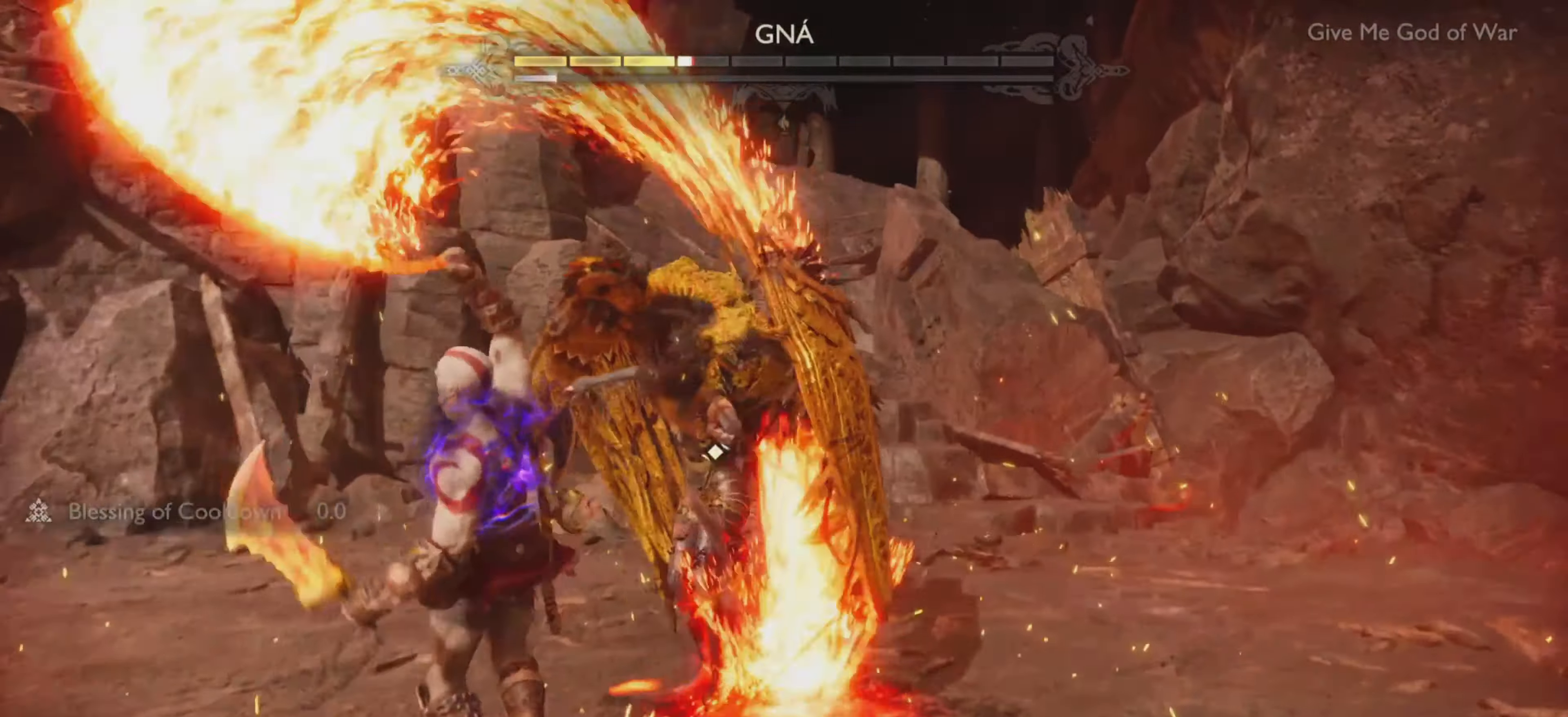
{"buttons": [], "left_stick": "center", "right_stick": "center", "events": [[133, "right_stick", "center"], [166, "R1", "up"], [250, "L1", "up"]]}
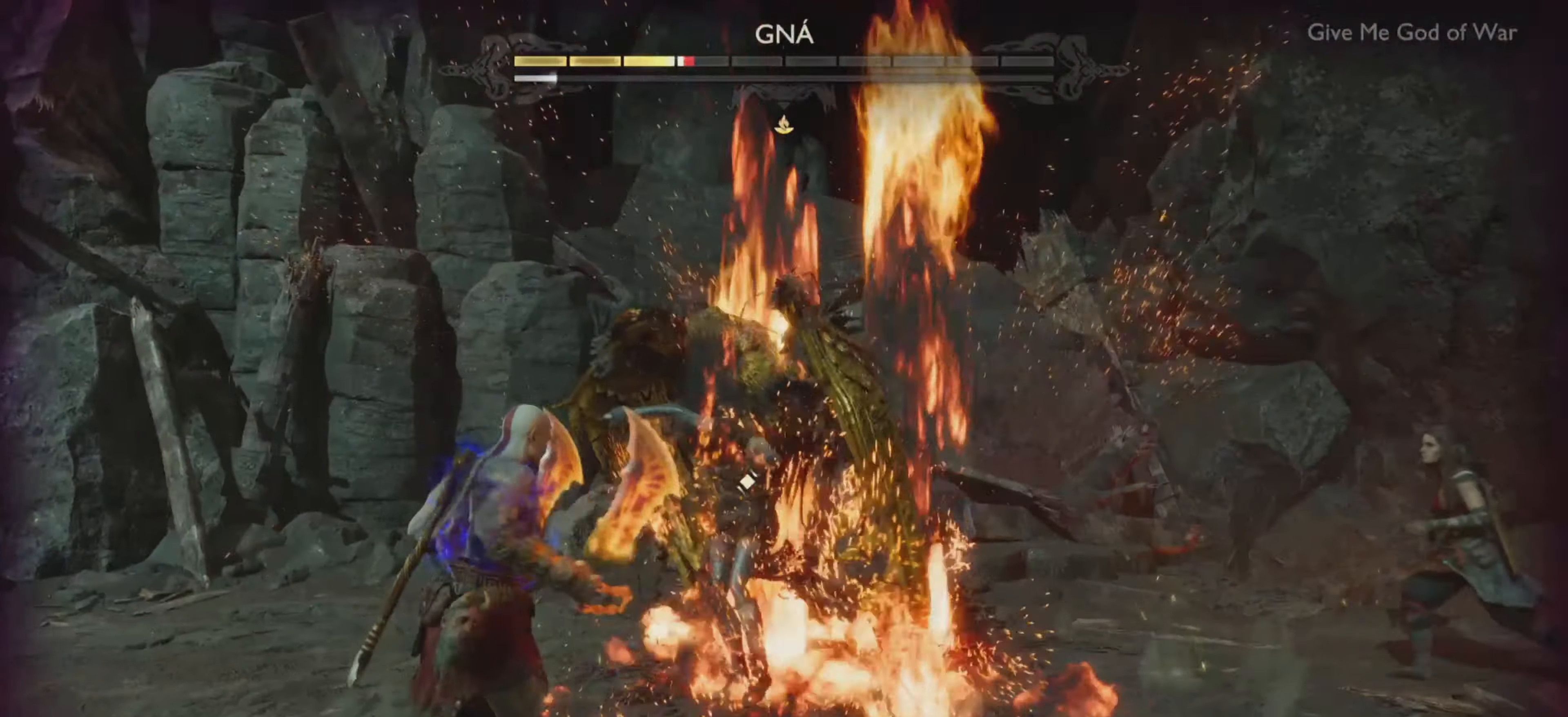
{"buttons": ["R1"], "left_stick": "center", "right_stick": "up-left"}
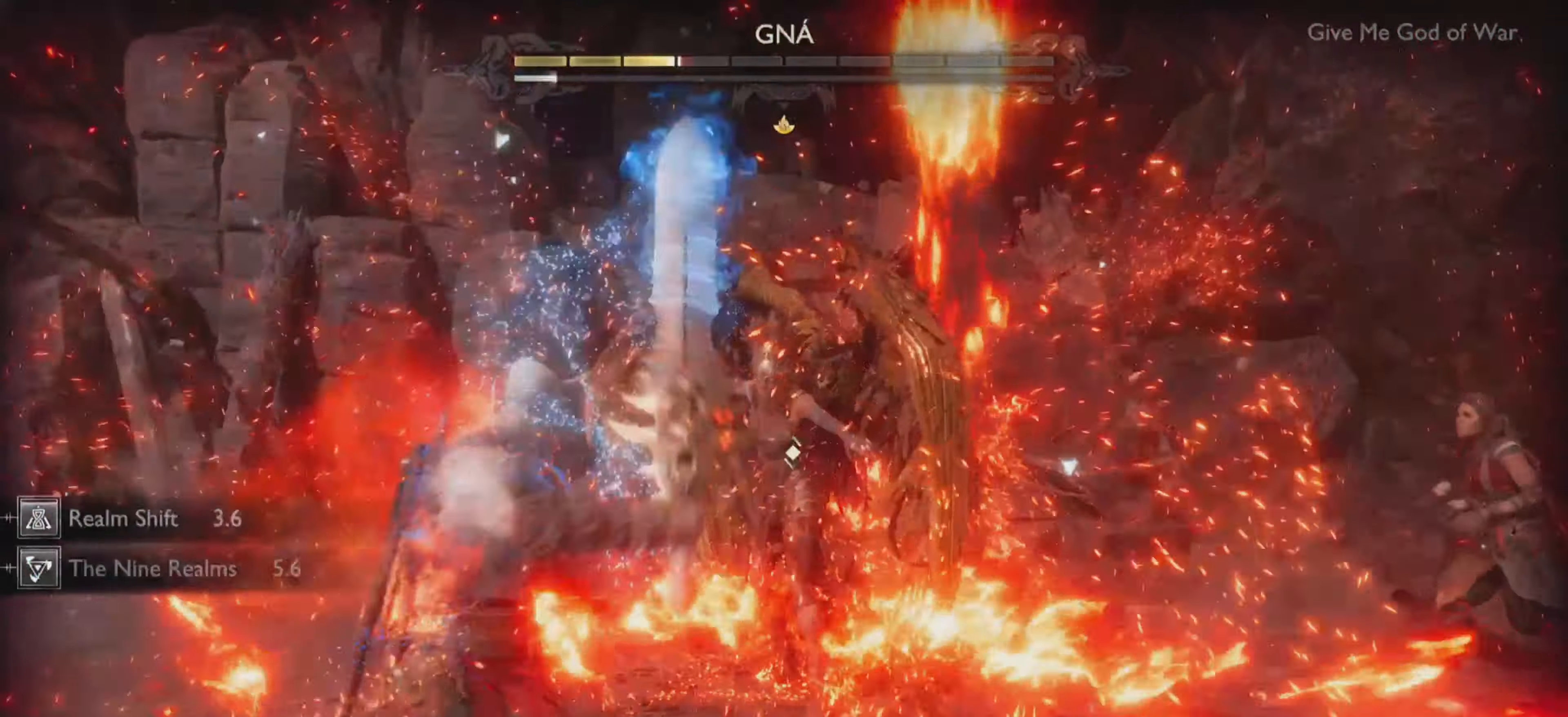
{"buttons": ["R1", "R2"], "left_stick": "center", "right_stick": "up-left", "events": [[16, "right_stick", "center"], [33, "R1", "up"], [100, "R1", "down"], [200, "R1", "up"], [267, "R1", "down"], [367, "R1", "up"], [433, "R1", "down"], [483, "R2", "down"], [483, "right_stick", "up-left"]]}
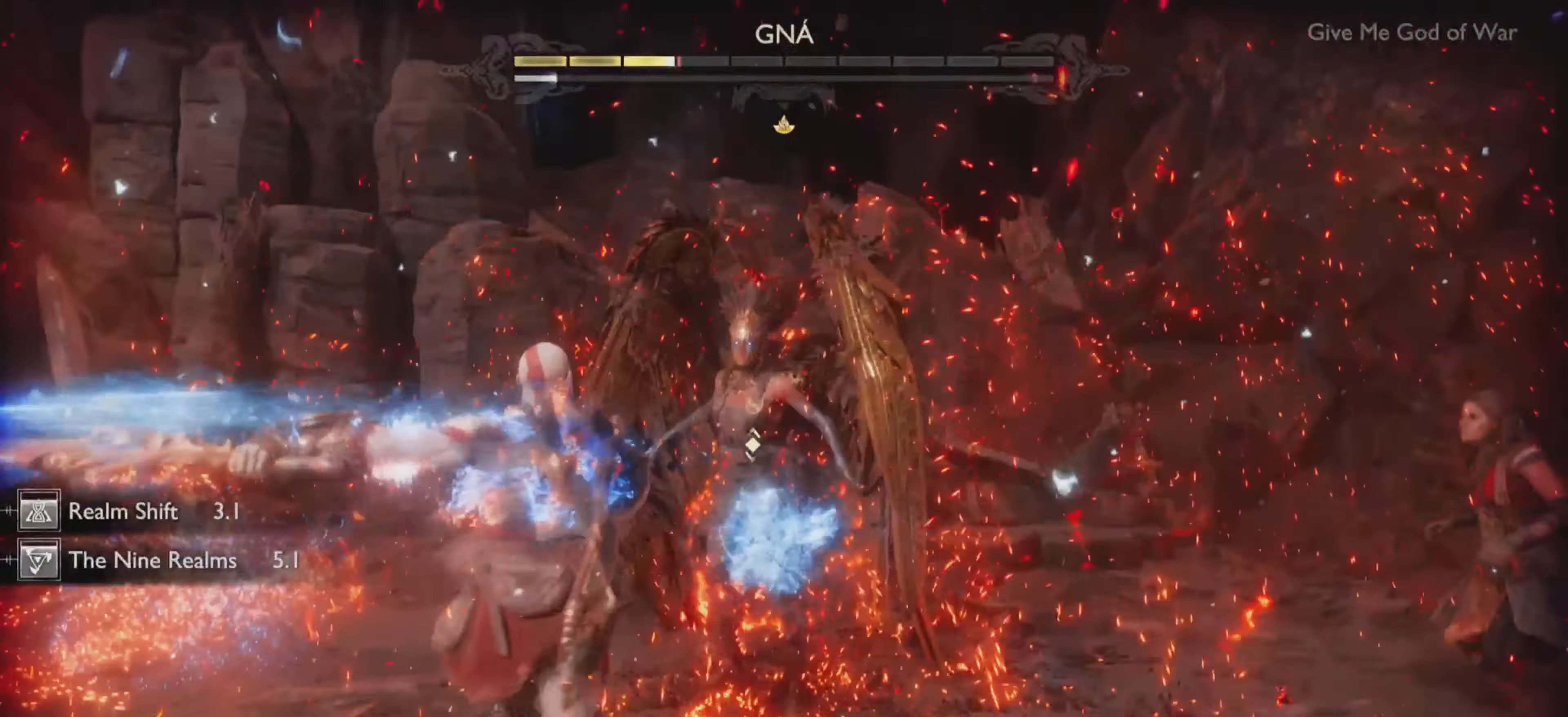
{"buttons": ["R1"], "left_stick": "center", "right_stick": "center", "events": [[50, "R1", "up"], [50, "R2", "up"], [50, "right_stick", "center"], [100, "R1", "down"], [200, "R1", "up"], [267, "R1", "down"], [367, "R1", "up"], [451, "R1", "down"]]}
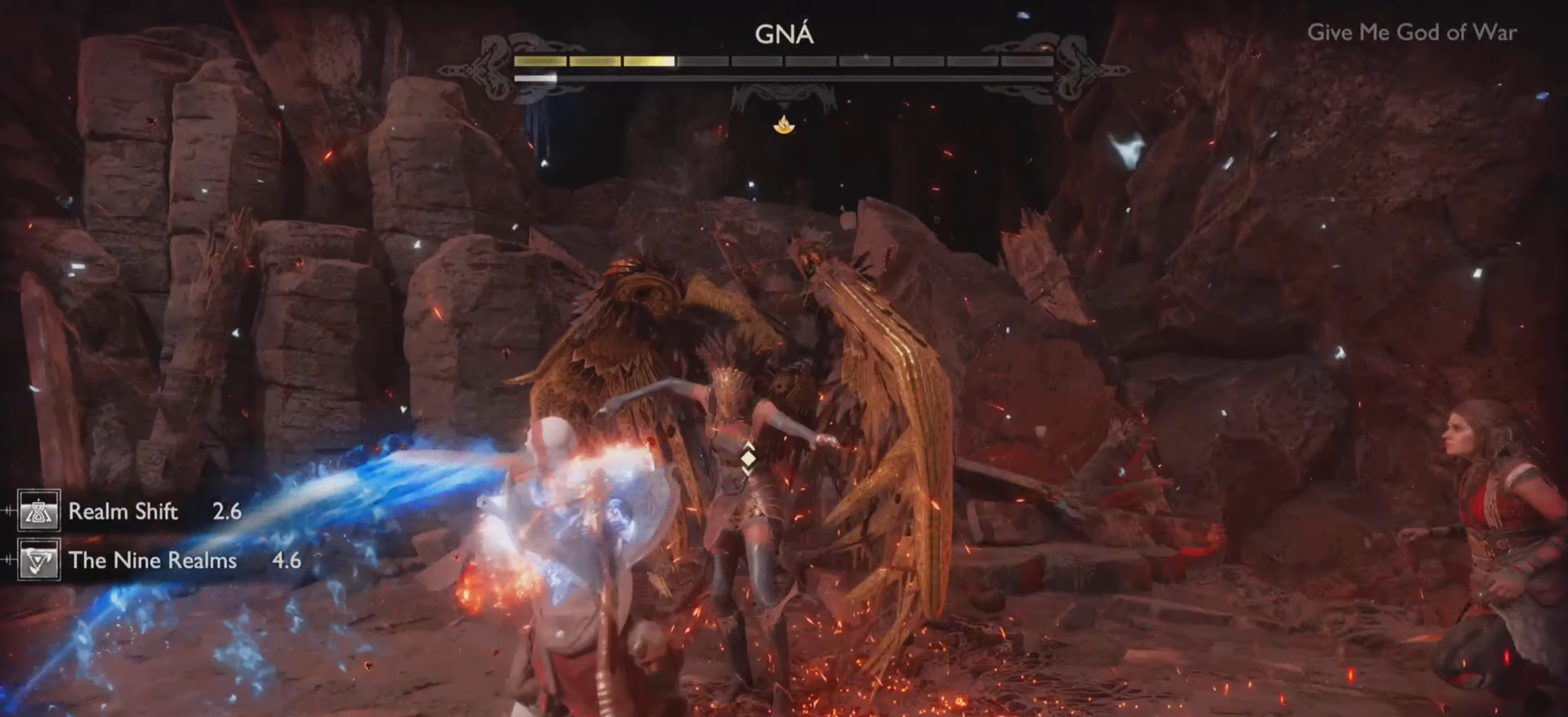
{"buttons": ["R1"], "left_stick": "center", "right_stick": "center", "events": [[50, "R1", "up"], [116, "R1", "down"], [216, "R1", "up"], [283, "R1", "down"], [333, "right_stick", "up-left"], [400, "R1", "up"], [450, "right_stick", "center"], [467, "R1", "down"]]}
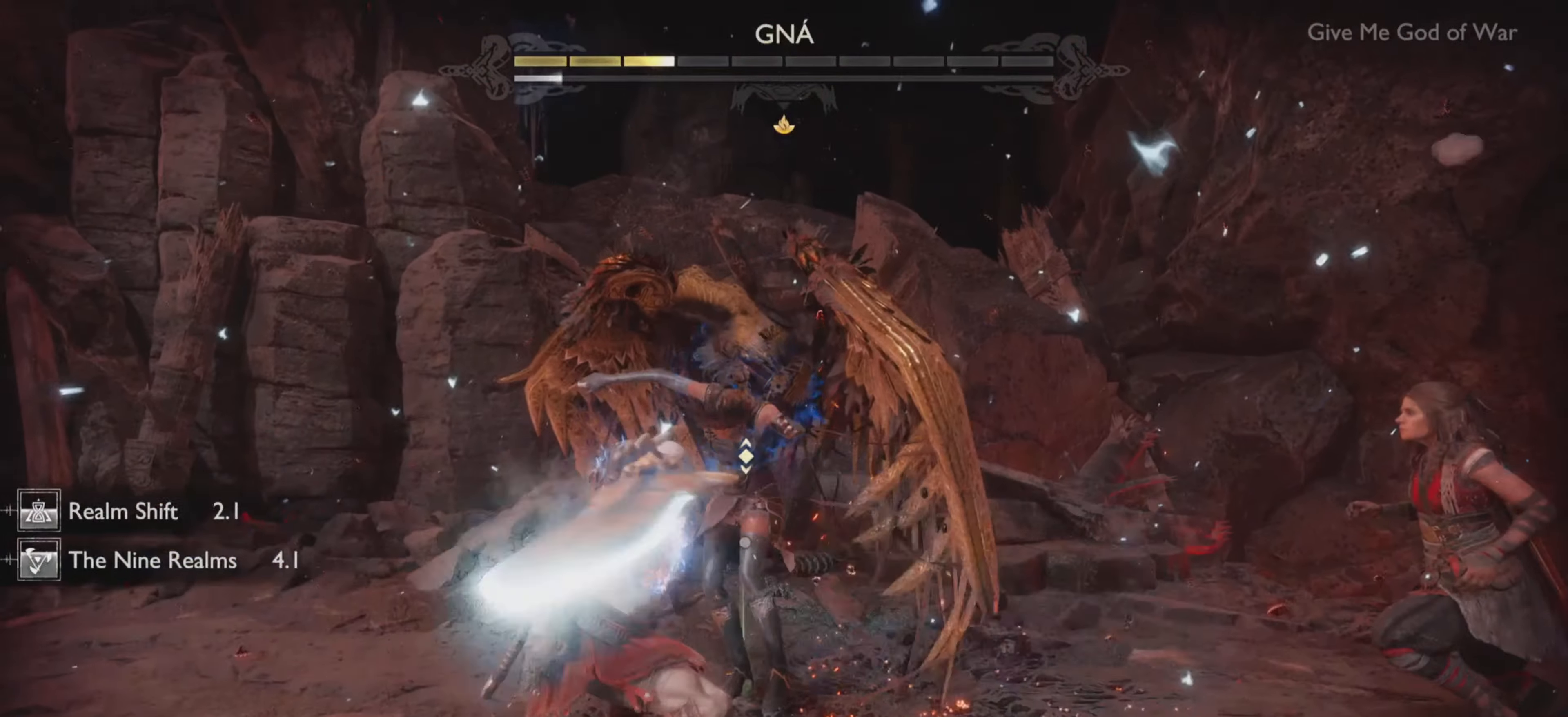
{"buttons": ["R1"], "left_stick": "center", "right_stick": "center", "events": [[17, "right_stick", "up-left"], [67, "R1", "up"], [150, "R1", "down"], [250, "R1", "up"], [300, "right_stick", "center"], [317, "R1", "down"], [350, "right_stick", "up-left"], [417, "R1", "up"], [417, "right_stick", "center"], [484, "R1", "down"]]}
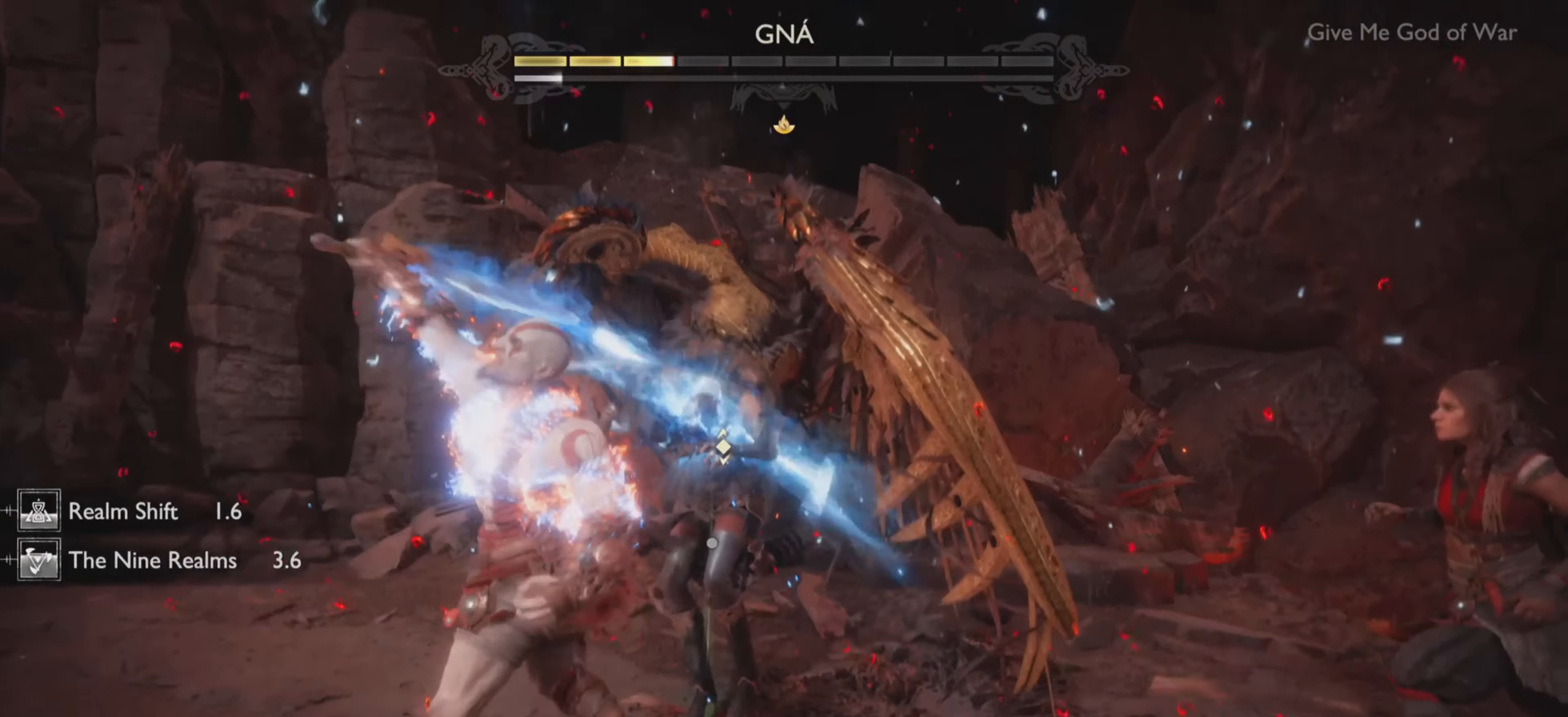
{"buttons": [], "left_stick": "center", "right_stick": "center", "events": [[16, "right_stick", "up-left"], [33, "R2", "down"], [83, "R2", "up"], [133, "right_stick", "center"], [150, "R1", "up"]]}
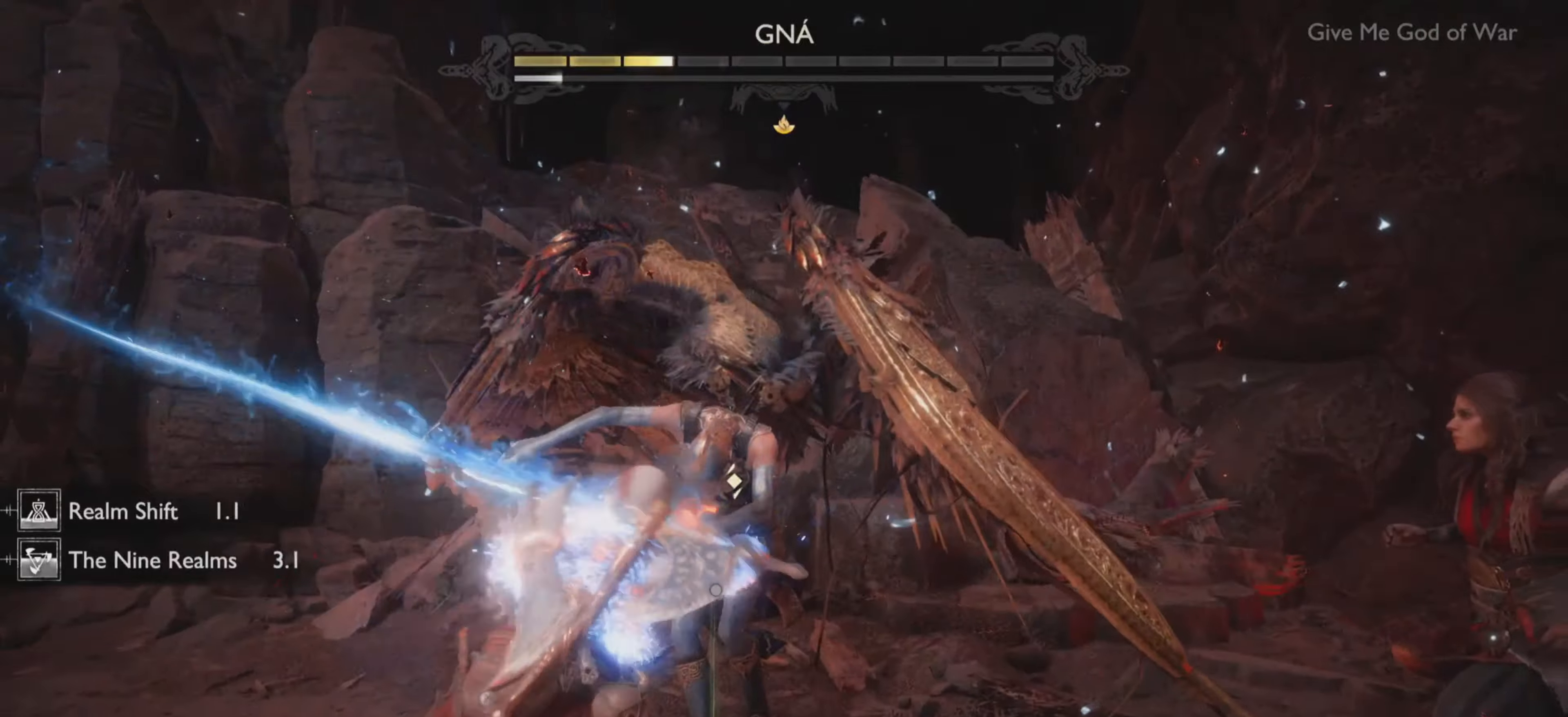
{"buttons": ["L2"], "left_stick": "center", "right_stick": "center", "events": [[84, "L2", "down"], [317, "right_stick", "up-left"], [467, "right_stick", "center"]]}
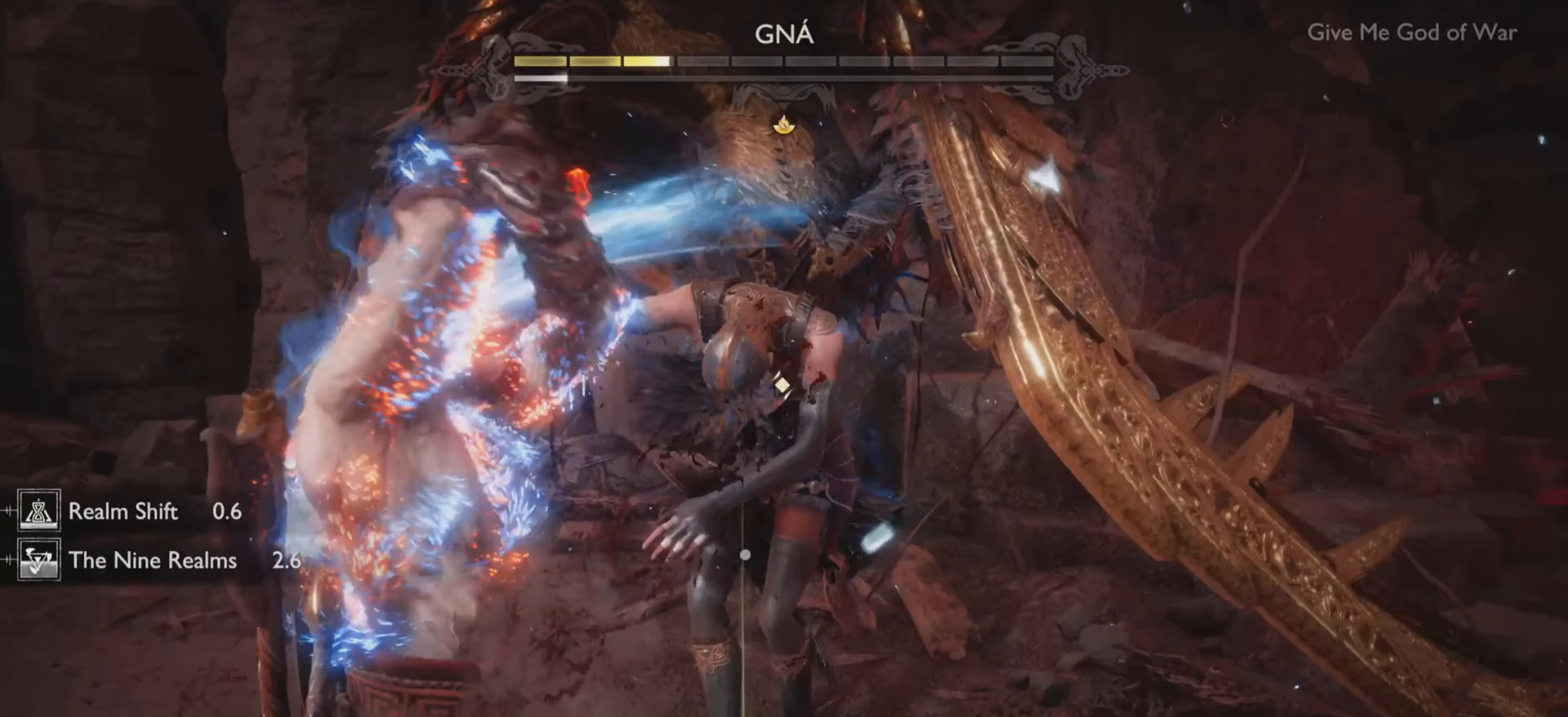
{"buttons": ["L2"], "left_stick": "center", "right_stick": "center", "events": []}
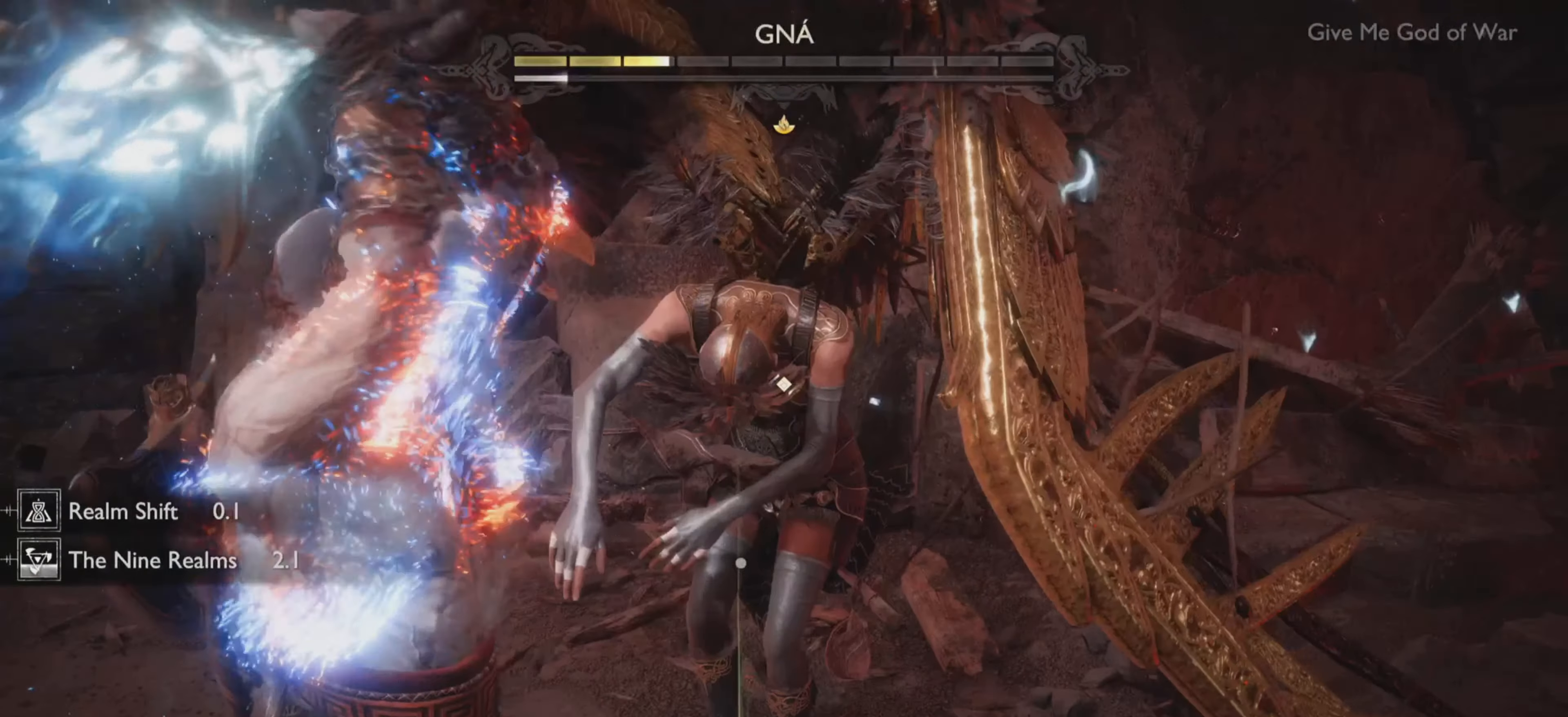
{"buttons": [], "left_stick": "center", "right_stick": "center", "events": [[300, "L2", "up"]]}